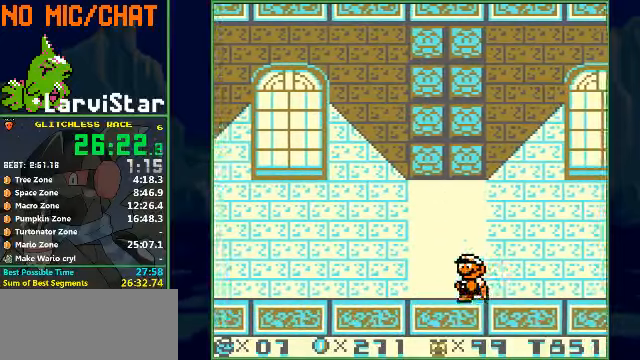
Gameplay with a controller (Nintendo layout); each line is a JSON object with the inputs held at the frame after it. "events" lists button and stick changes between this image and that frame as [ms after this image, input, new state], when the widget could be followed in between. Not read: L3 R1 R3 X Y.
{"buttons": ["A", "B", "DPAD_LEFT"], "events": [[467, "A", "down"]]}
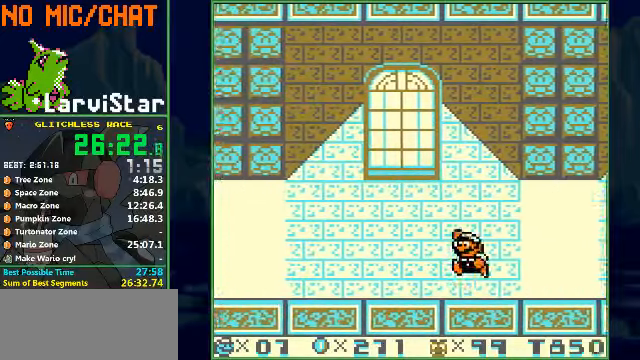
{"buttons": ["B", "DPAD_LEFT"], "events": [[100, "A", "up"]]}
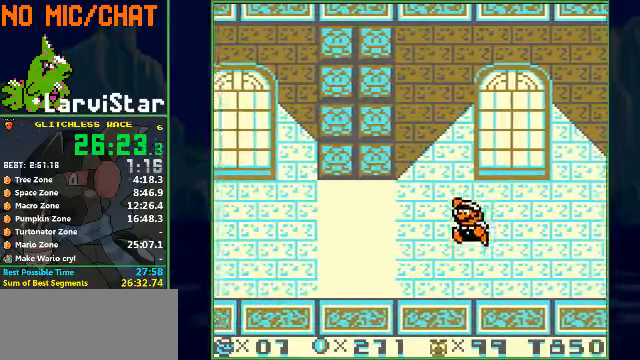
{"buttons": ["B", "DPAD_LEFT"], "events": []}
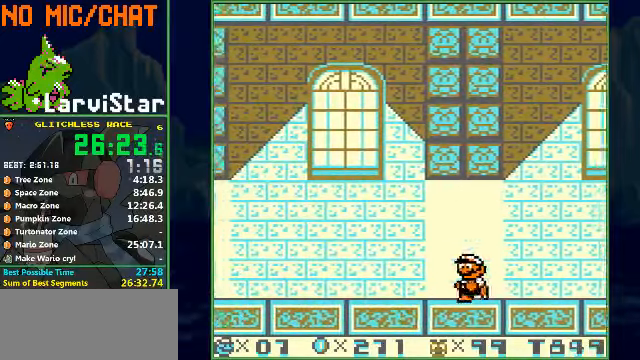
{"buttons": ["B", "DPAD_LEFT"], "events": [[367, "A", "down"], [500, "A", "up"]]}
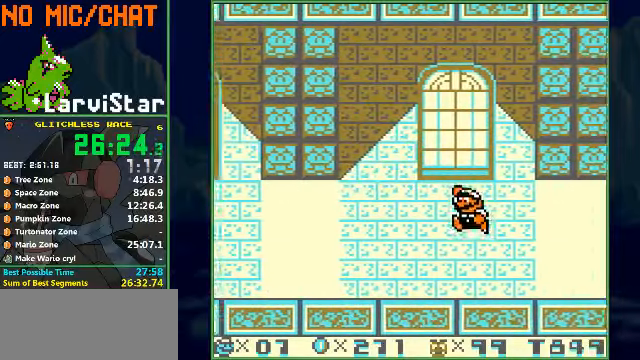
{"buttons": ["B", "DPAD_LEFT"], "events": []}
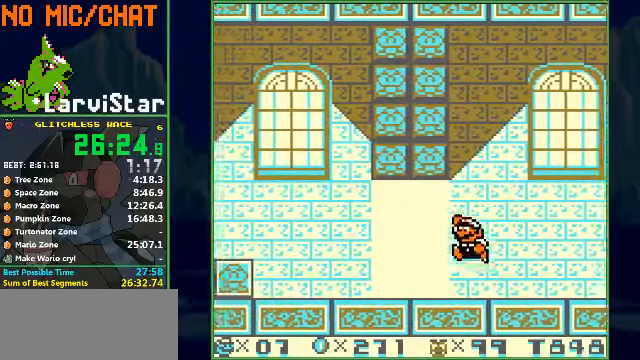
{"buttons": ["B", "DPAD_LEFT"], "events": []}
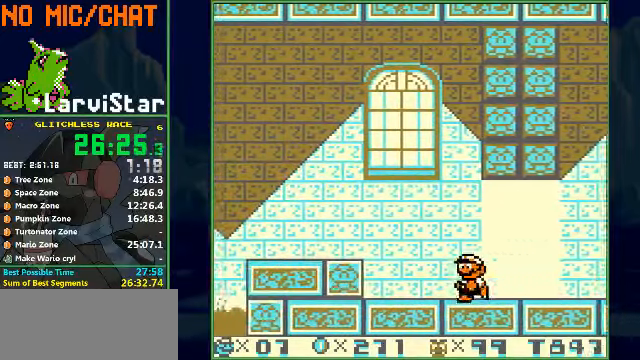
{"buttons": ["B", "DPAD_LEFT"], "events": [[67, "A", "down"], [134, "A", "up"]]}
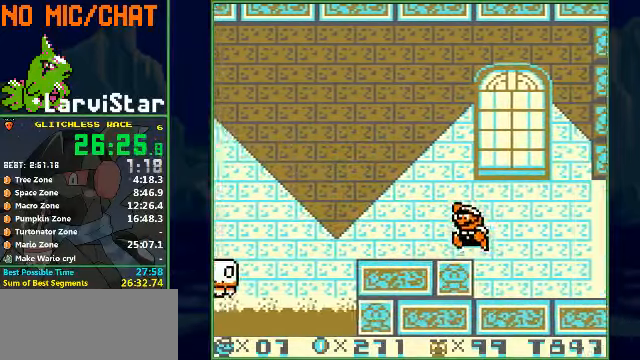
{"buttons": ["A", "B", "DPAD_LEFT"], "events": [[334, "A", "down"]]}
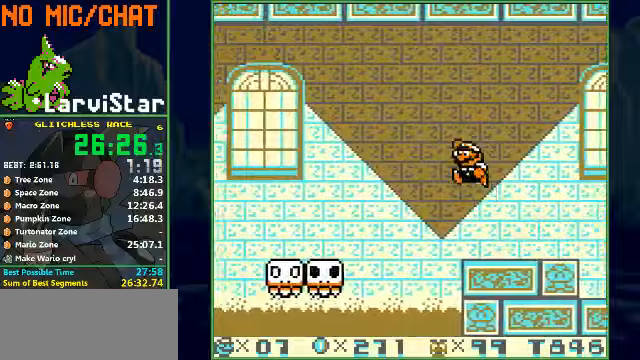
{"buttons": ["B", "DPAD_LEFT"], "events": [[67, "A", "up"]]}
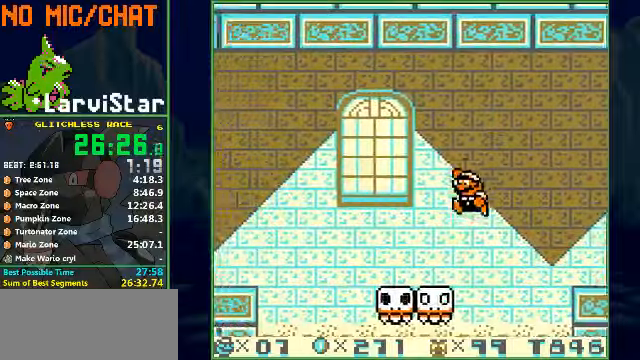
{"buttons": ["A", "B", "DPAD_LEFT"], "events": [[267, "A", "down"]]}
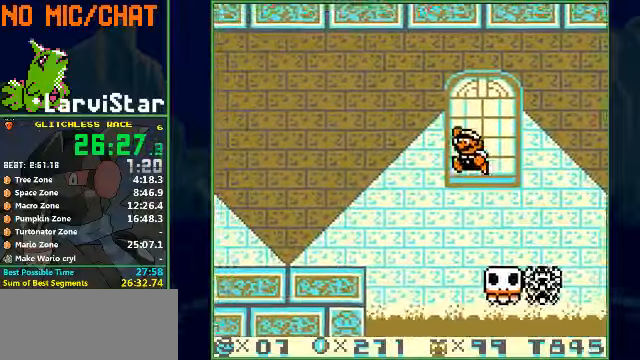
{"buttons": ["B", "DPAD_LEFT"], "events": [[167, "A", "up"]]}
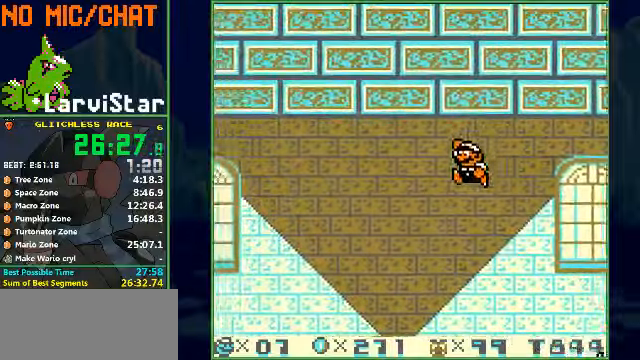
{"buttons": ["B", "DPAD_LEFT"], "events": []}
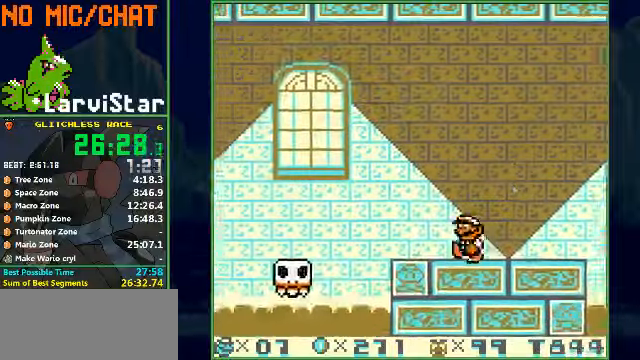
{"buttons": ["B", "DPAD_LEFT"], "events": []}
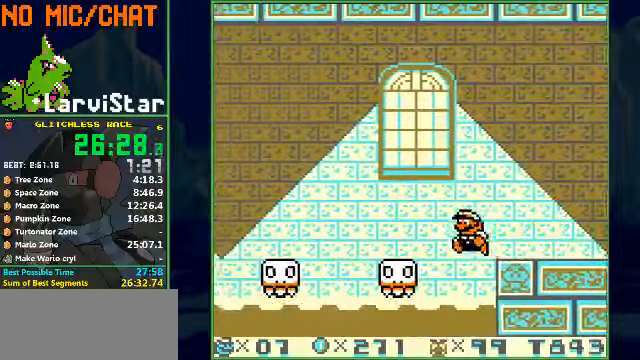
{"buttons": ["B", "DPAD_LEFT"], "events": []}
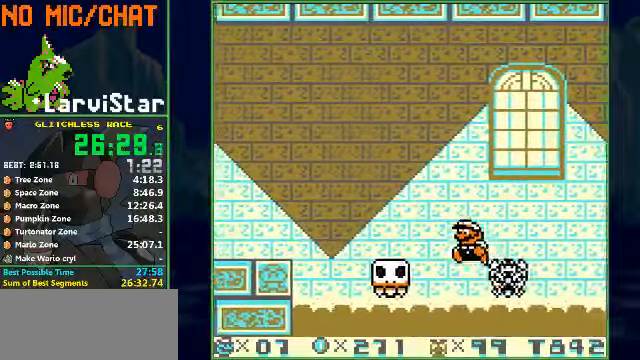
{"buttons": ["A", "B", "DPAD_LEFT"], "events": [[367, "A", "down"]]}
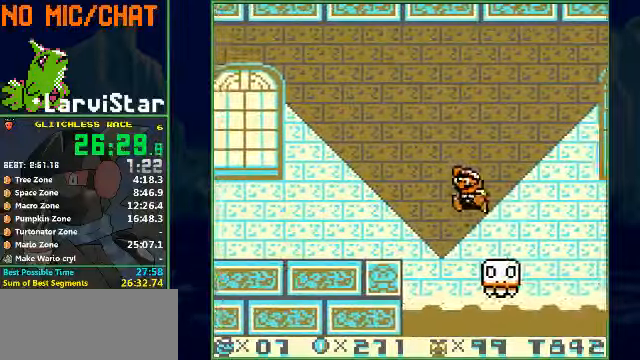
{"buttons": ["B", "DPAD_LEFT"], "events": [[167, "A", "up"]]}
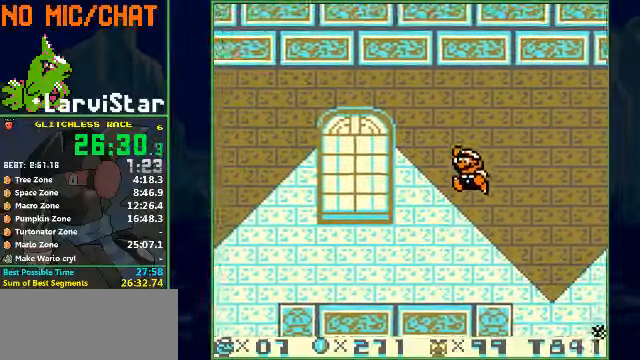
{"buttons": ["B", "DPAD_LEFT"], "events": []}
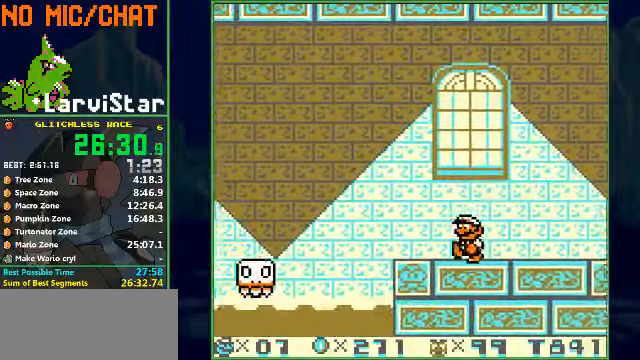
{"buttons": ["B", "DPAD_LEFT"], "events": [[300, "A", "down"], [367, "A", "up"]]}
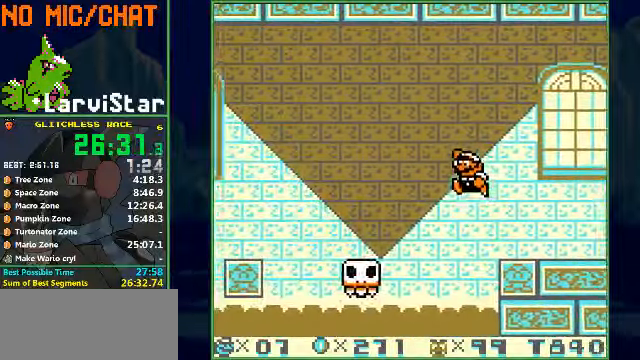
{"buttons": ["A", "B", "DPAD_LEFT"], "events": [[466, "A", "down"]]}
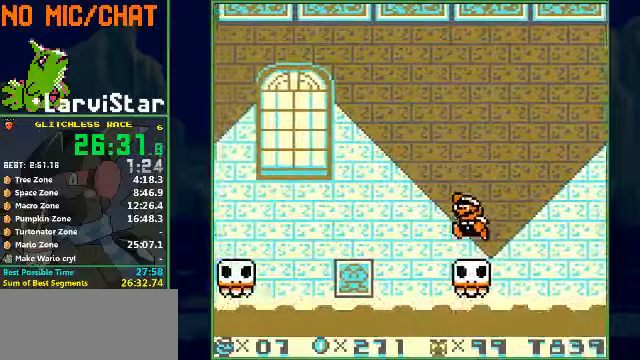
{"buttons": ["B", "DPAD_LEFT"], "events": [[300, "A", "up"]]}
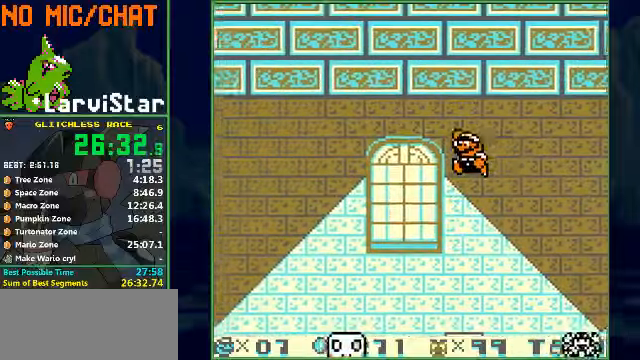
{"buttons": ["B", "DPAD_LEFT"], "events": []}
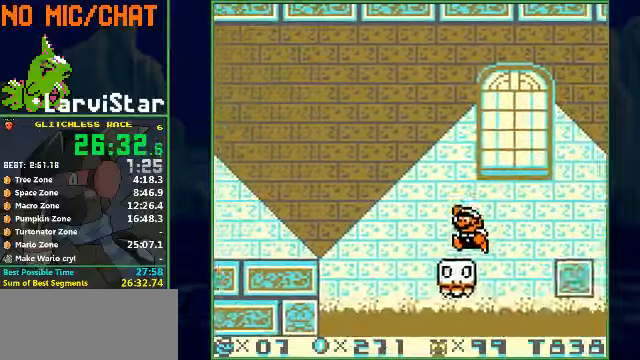
{"buttons": ["B", "DPAD_LEFT"], "events": [[100, "A", "down"], [500, "A", "up"]]}
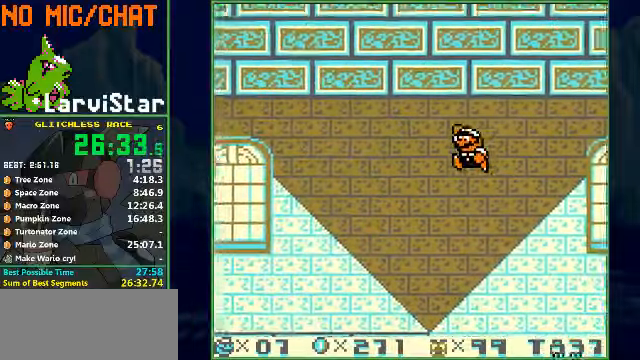
{"buttons": ["B", "DPAD_LEFT"], "events": []}
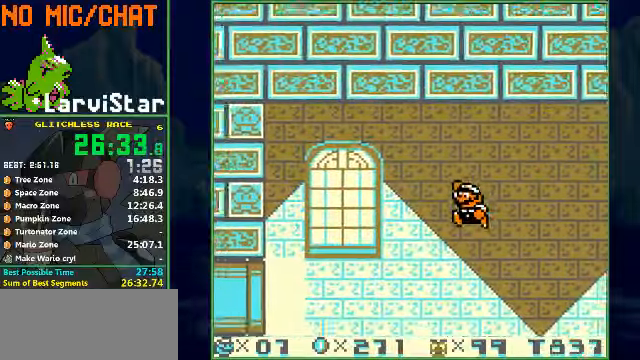
{"buttons": ["B", "DPAD_LEFT"], "events": []}
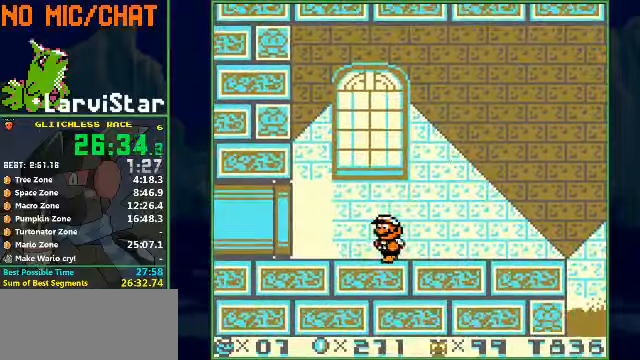
{"buttons": ["B", "DPAD_LEFT"], "events": []}
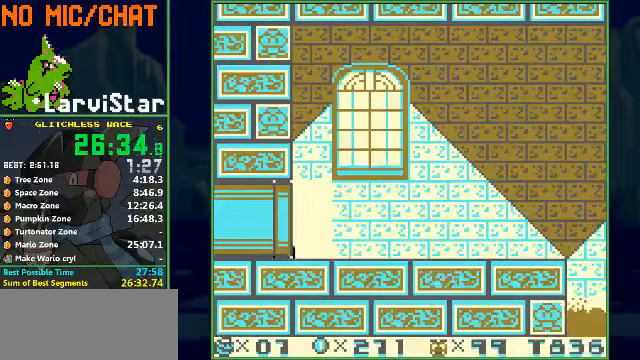
{"buttons": ["B", "DPAD_LEFT"], "events": []}
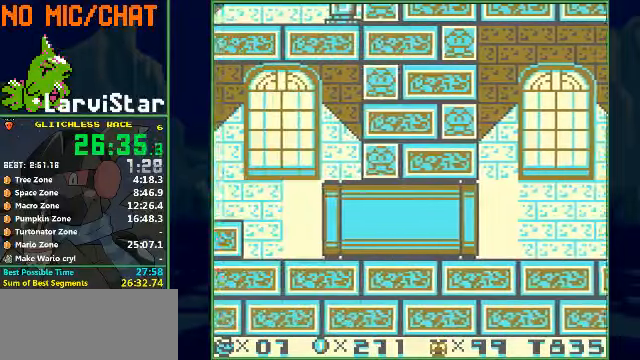
{"buttons": ["B", "DPAD_LEFT"], "events": []}
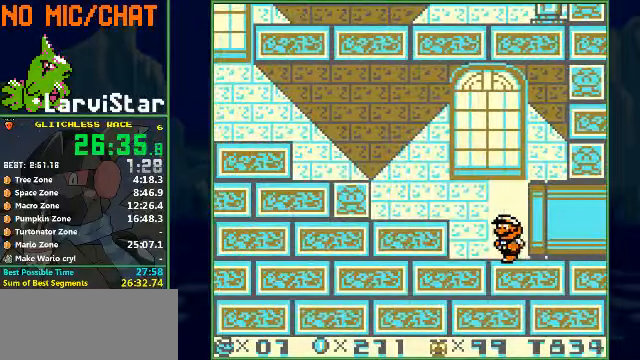
{"buttons": ["B", "DPAD_LEFT"], "events": [[200, "A", "down"], [366, "A", "up"]]}